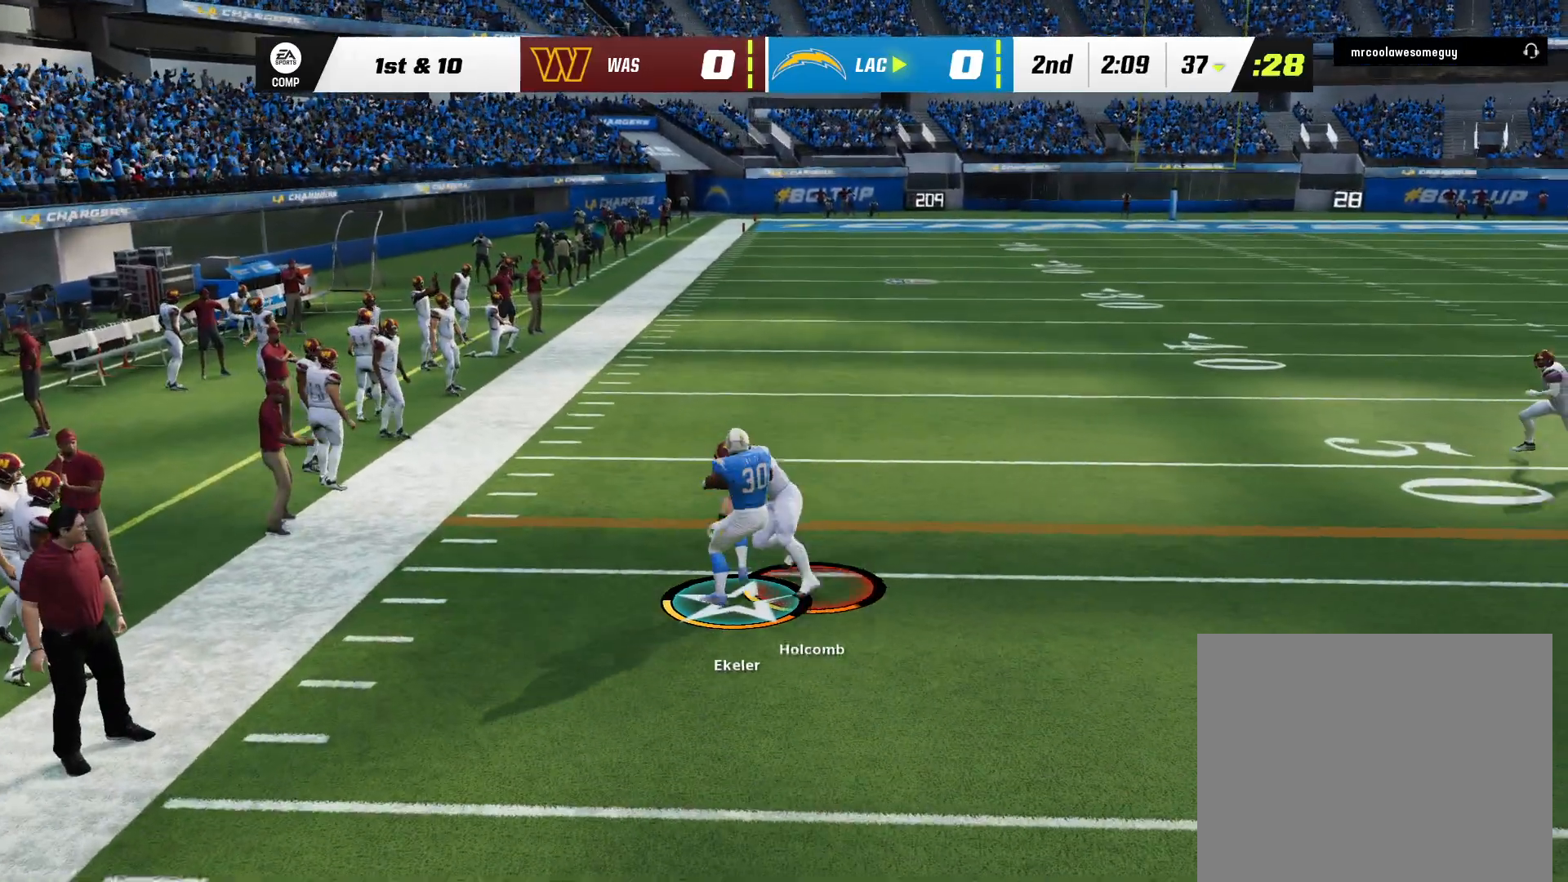
Gameplay with a controller (Xbox layout); each line is a JSON object with the inputs held at the frame after it. "events" lists button and stick changes between this image and that frame as [ms after this image, input, new state], when the widget could be followed in between. Not read: A HOME L1 L2 L3 R2 SELECT START X.
{"buttons": [], "left_stick": "down", "right_stick": "up-left", "events": [[67, "right_stick", "left"], [183, "left_stick", "down-left"], [233, "right_stick", "down-left"], [333, "left_stick", "down"], [350, "right_stick", "left"], [483, "right_stick", "up-left"]]}
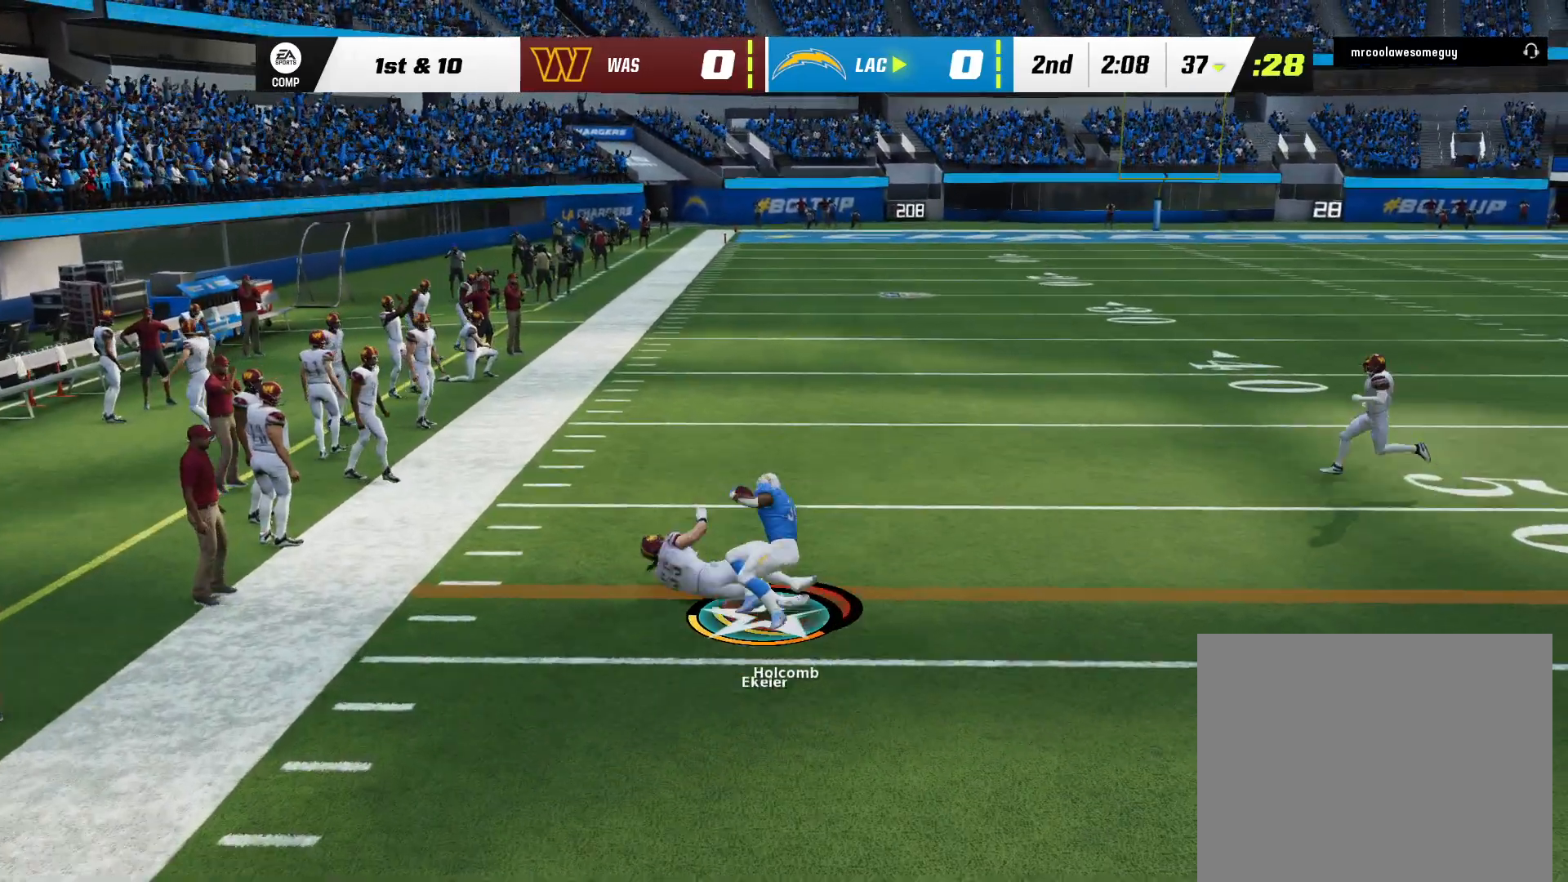
{"buttons": [], "left_stick": "down", "right_stick": "center", "events": [[33, "right_stick", "center"], [117, "right_stick", "up-left"], [433, "right_stick", "center"]]}
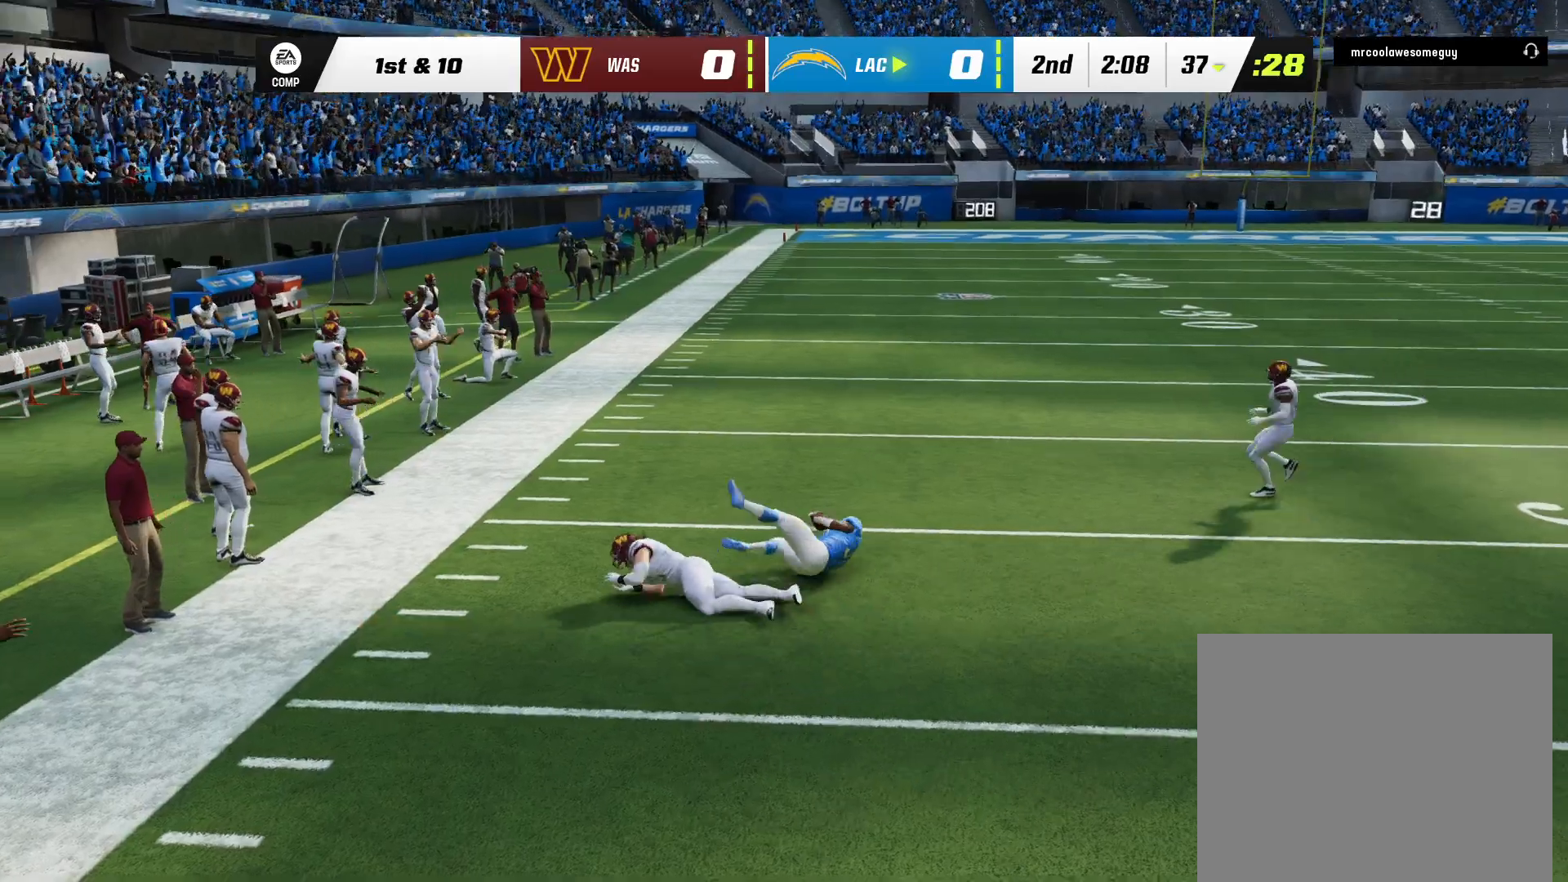
{"buttons": [], "left_stick": "center", "right_stick": "center", "events": [[250, "left_stick", "down-right"], [350, "left_stick", "center"]]}
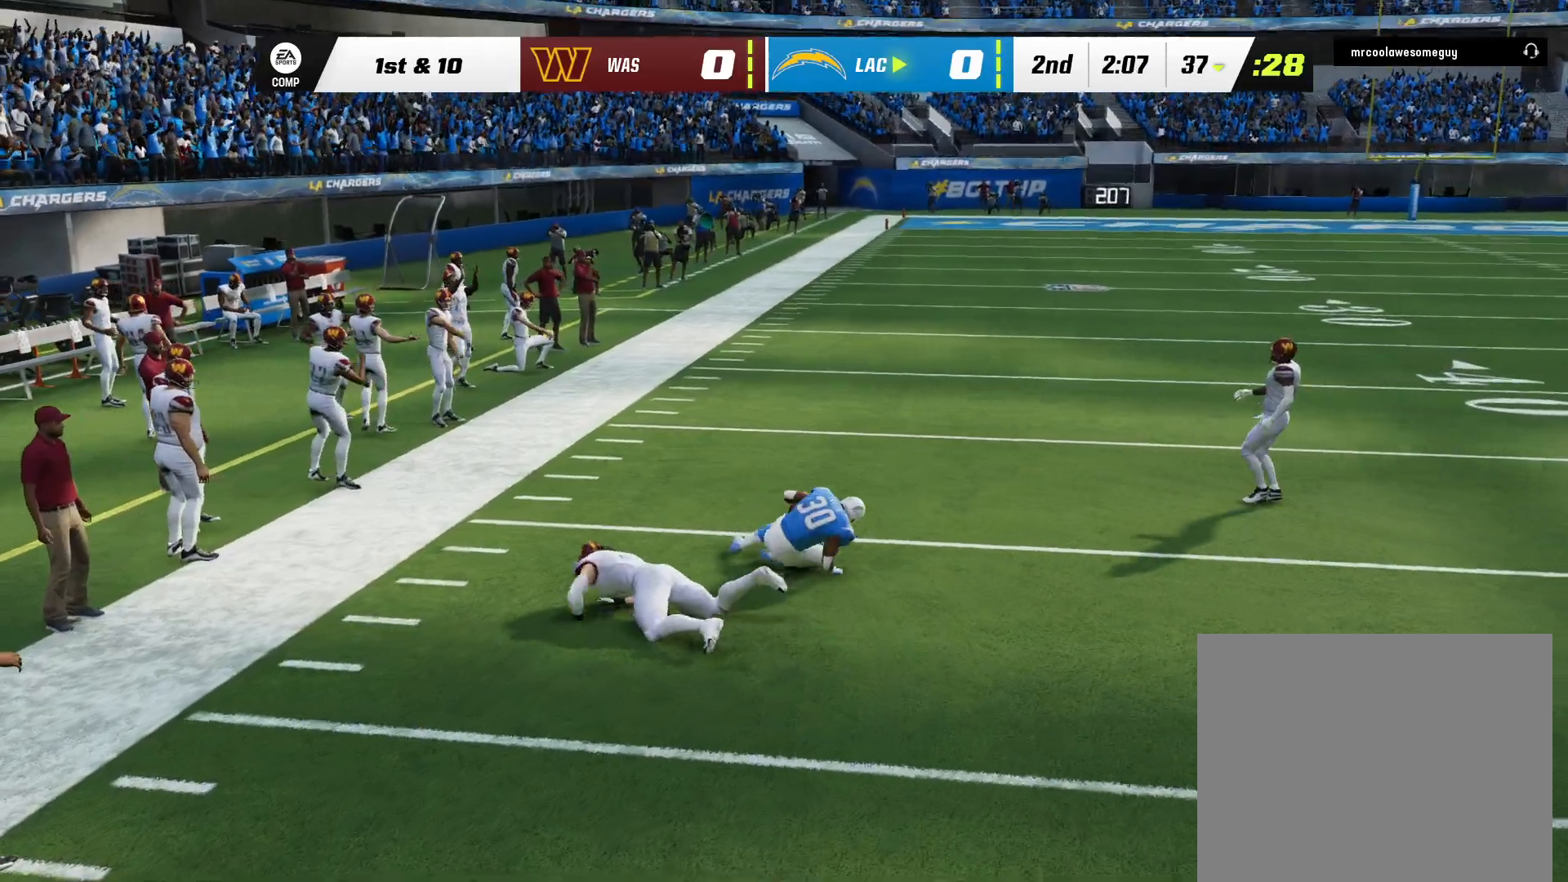
{"buttons": [], "left_stick": "center", "right_stick": "center", "events": []}
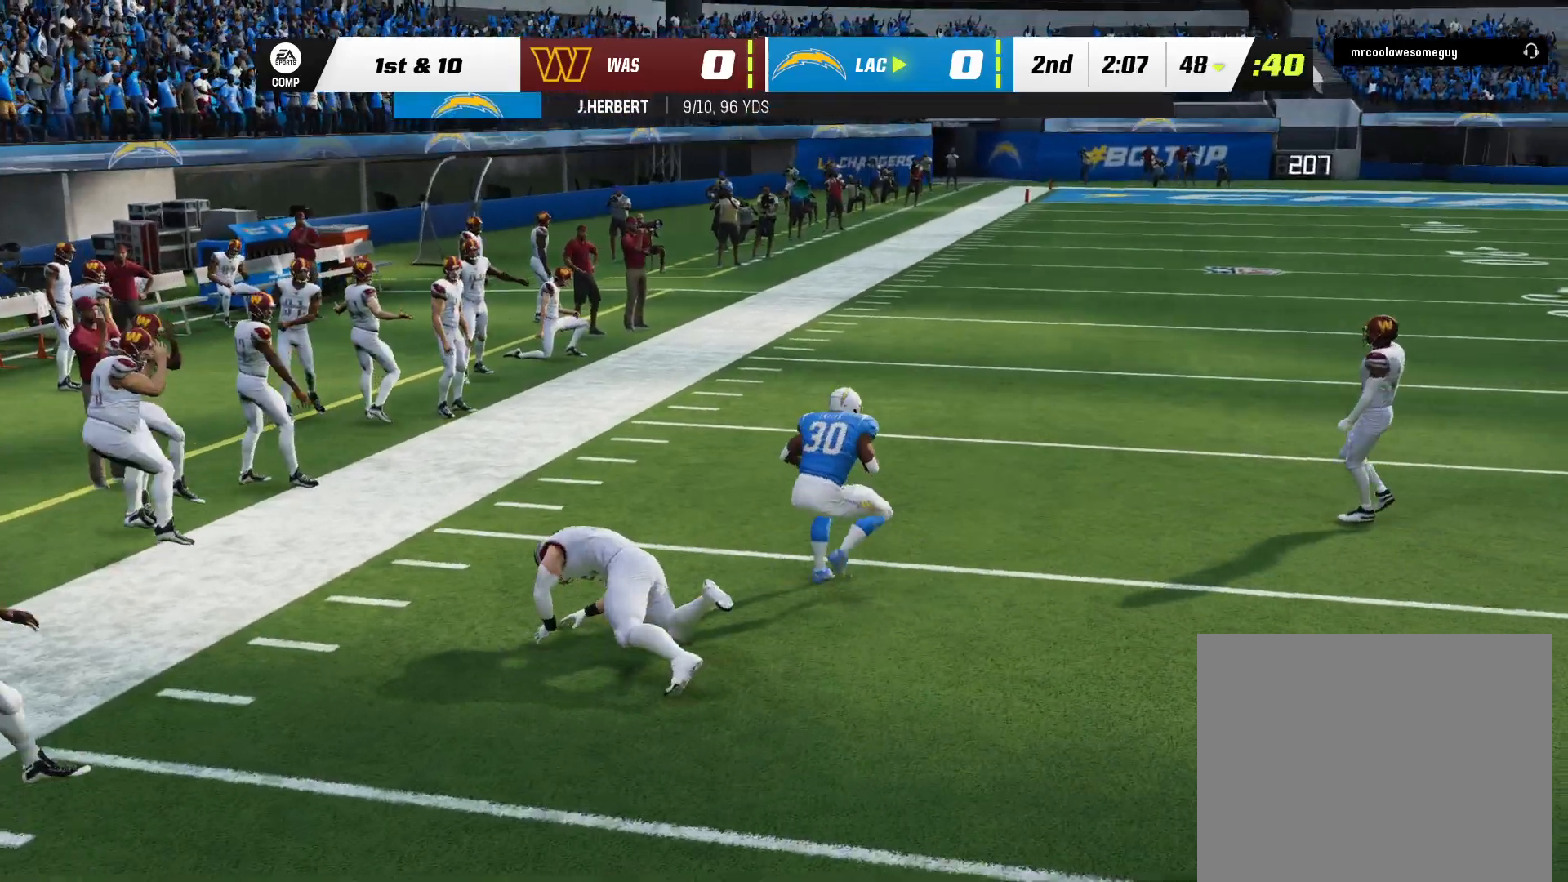
{"buttons": [], "left_stick": "center", "right_stick": "center", "events": []}
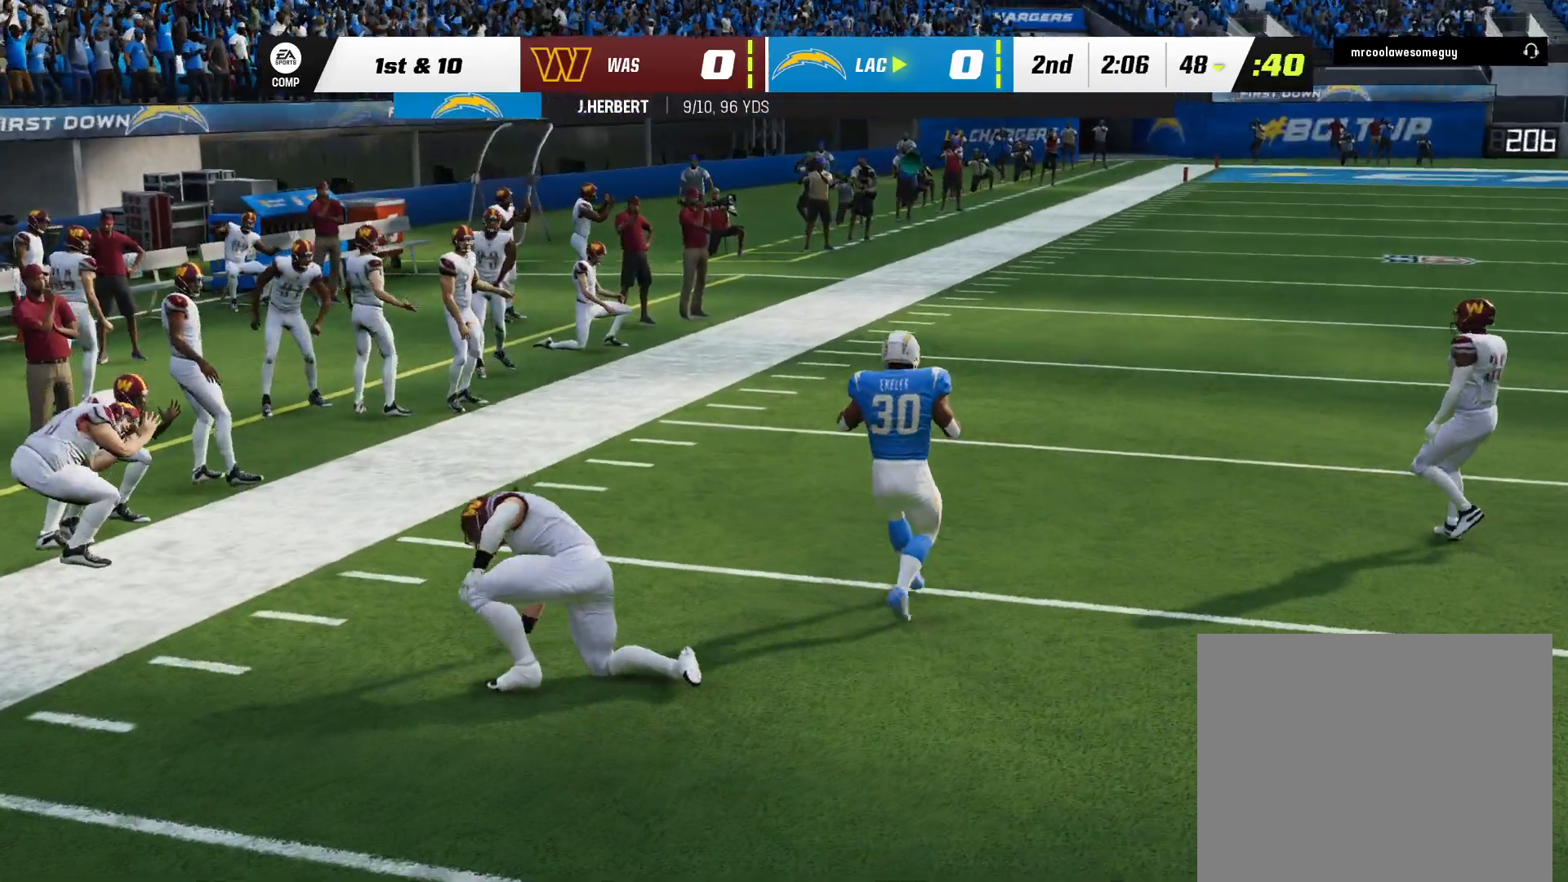
{"buttons": [], "left_stick": "center", "right_stick": "center"}